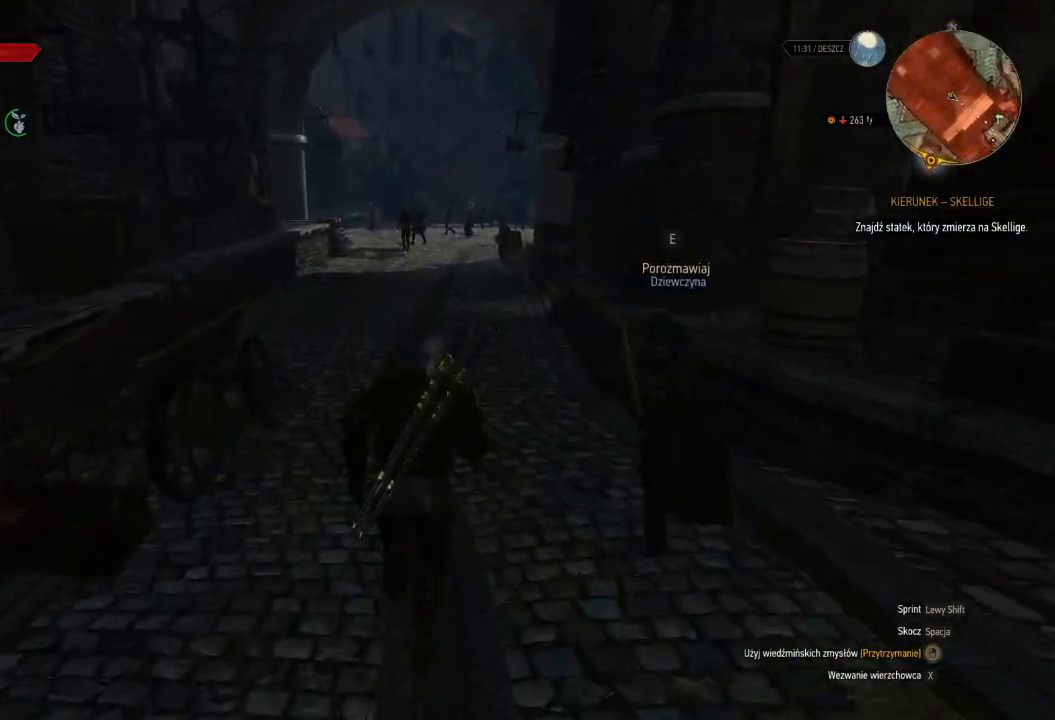
Gameplay with keyboard and mouse; each line is a JSON object with the keys and mouse buttons held at the frame after it. "events" lists presses ("down") and releases ("up") of "a", "ctrl", "d", "e", "q", "s", "shift", "space", "w", "mouse_left", "mouse_wheel", "mouse_right", "mouse_mb4" and "mouse_mb5" between this image and that frame as [ms after this image, input, new state], when the widget could be followed in between. "mouse_left", "mouse_wheel", "mouse_right", "mouse_mb4", "mouse_mb5" = the "left", "wheel", "right", "mb4", "mb5" buttons of the "mouse" list. No other keys are recorded. "wheel" means that the mouse wheel is clicked or scrolled. Mouse movement is not recorded.
{"keys": ["shift", "w"], "mouse": [], "events": []}
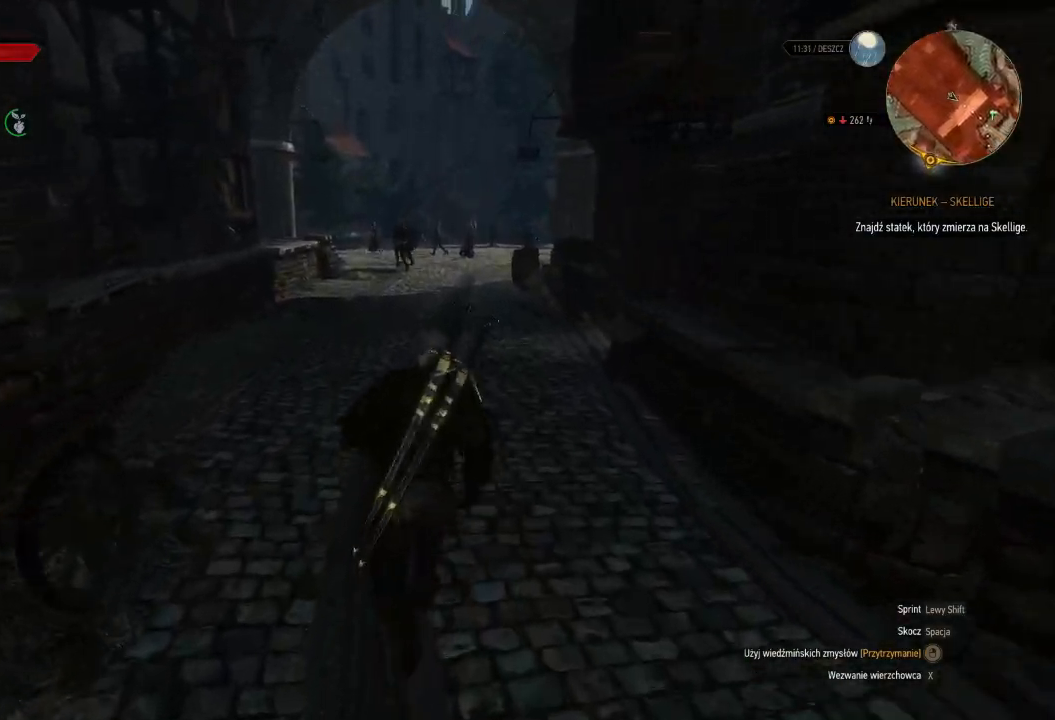
{"keys": ["shift", "w"], "mouse": [], "events": []}
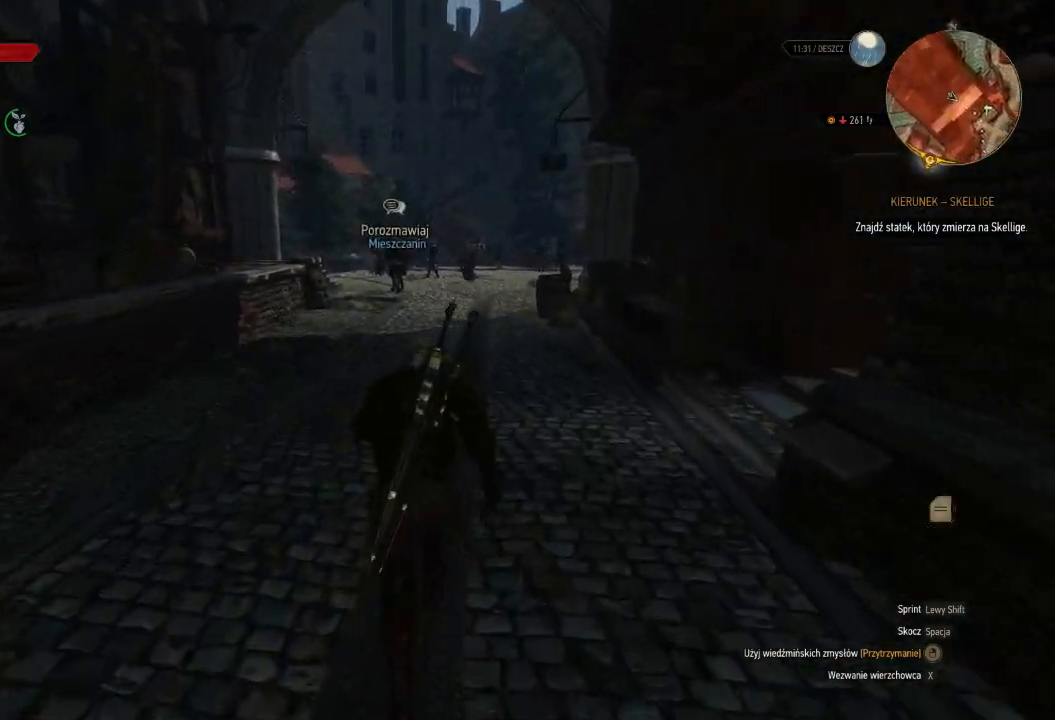
{"keys": ["d", "shift", "w"], "mouse": [], "events": [[340, "d", "down"]]}
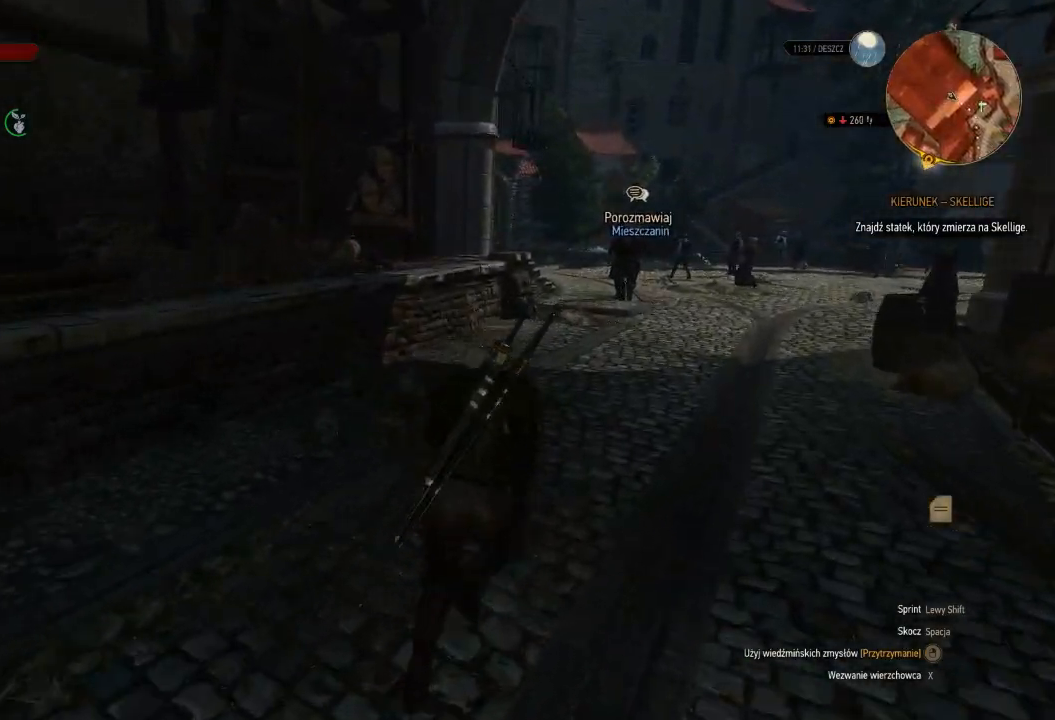
{"keys": ["d", "w"], "mouse": [], "events": [[340, "shift", "up"]]}
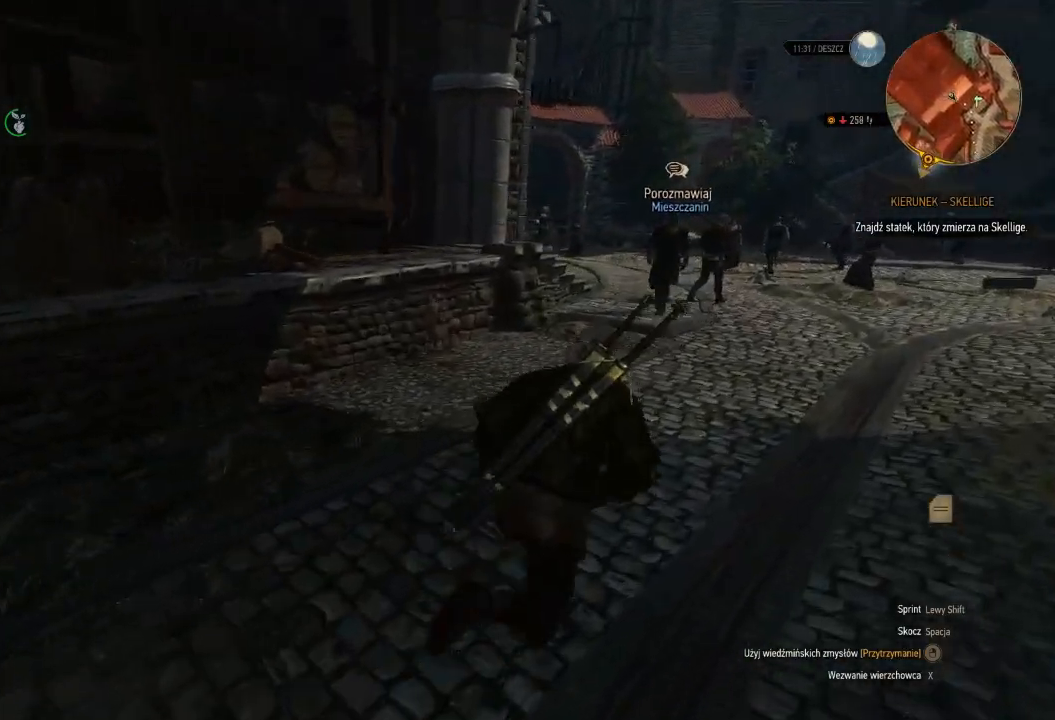
{"keys": ["d", "w"], "mouse": [], "events": []}
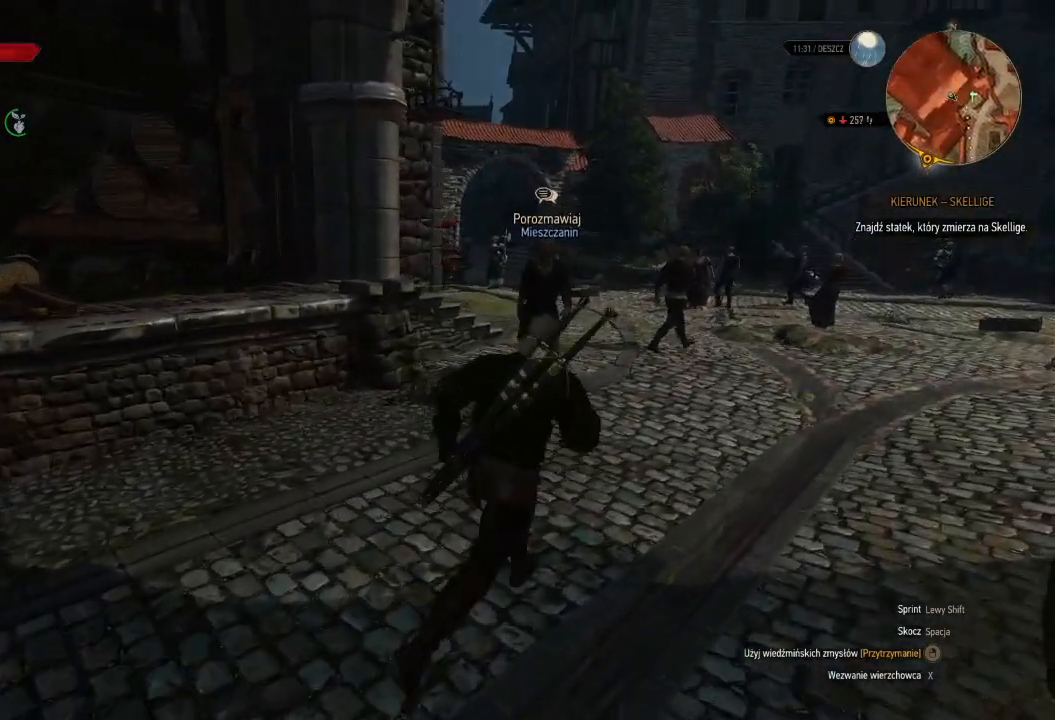
{"keys": ["d", "w"], "mouse": [], "events": []}
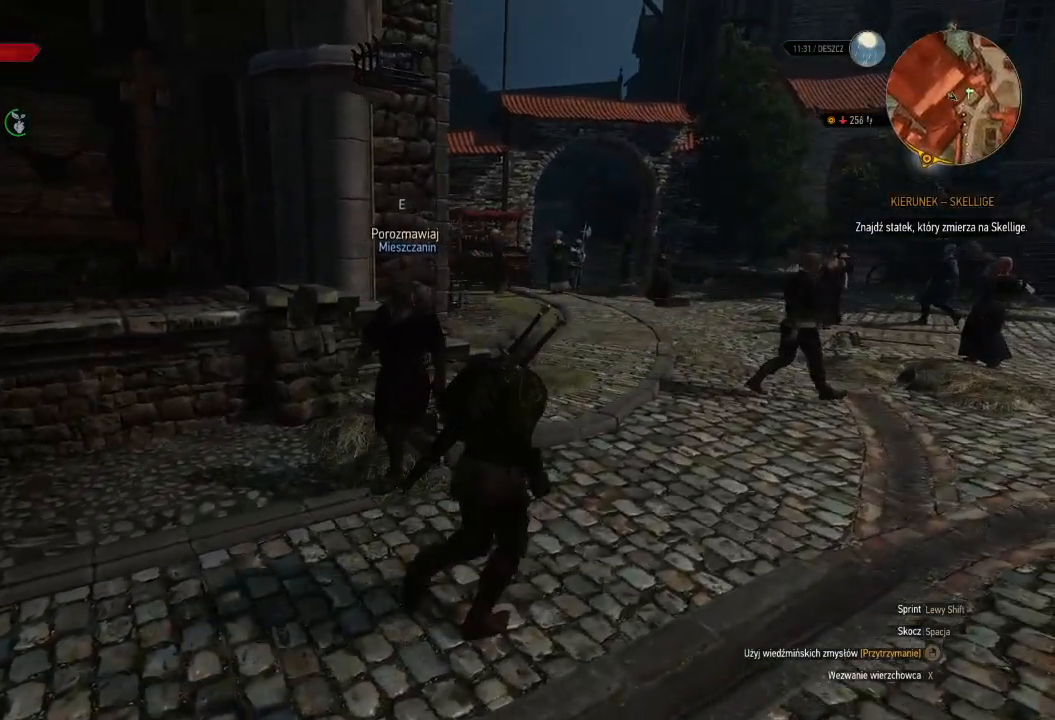
{"keys": ["w"], "mouse": [], "events": [[100, "d", "up"]]}
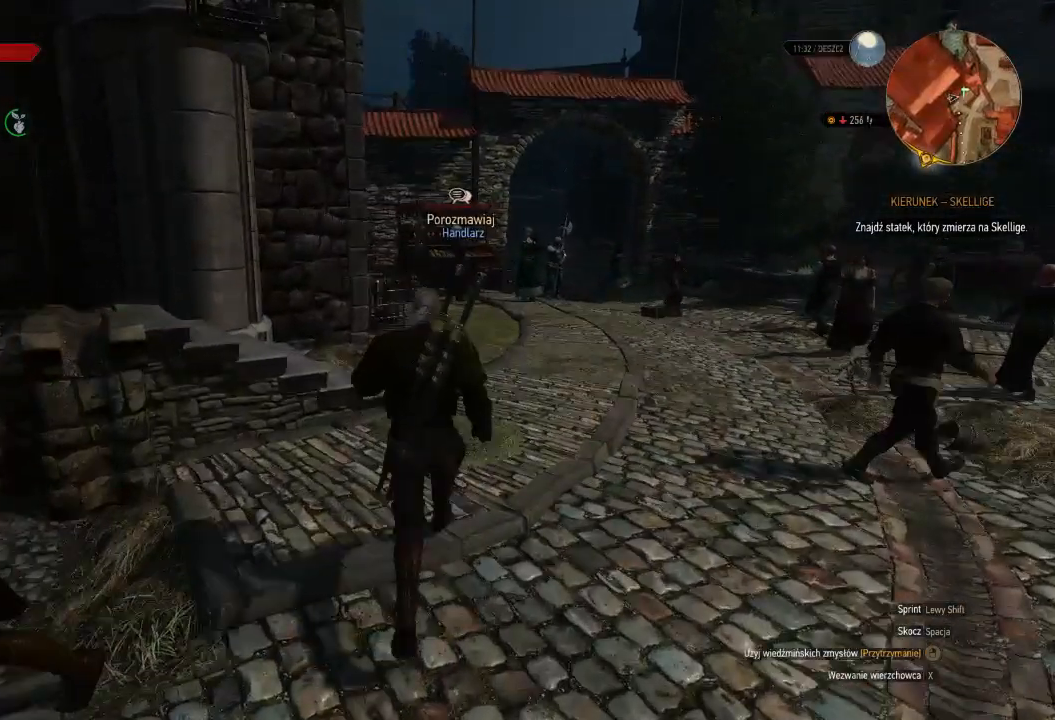
{"keys": ["w"], "mouse": [], "events": []}
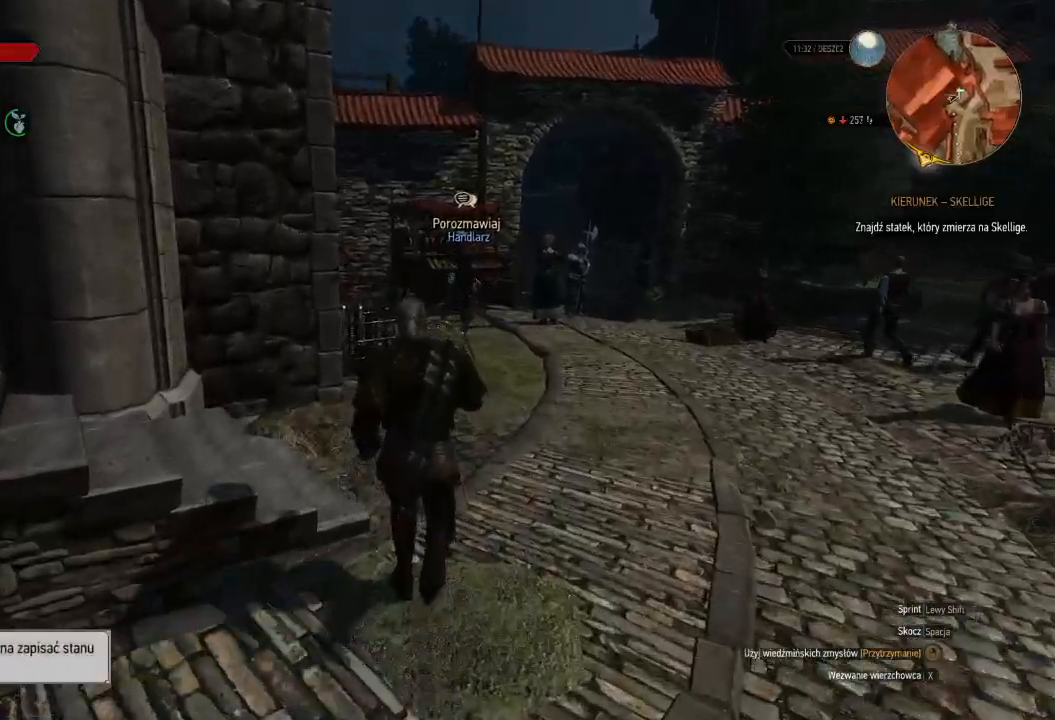
{"keys": ["d", "w"], "mouse": [], "events": [[180, "d", "down"]]}
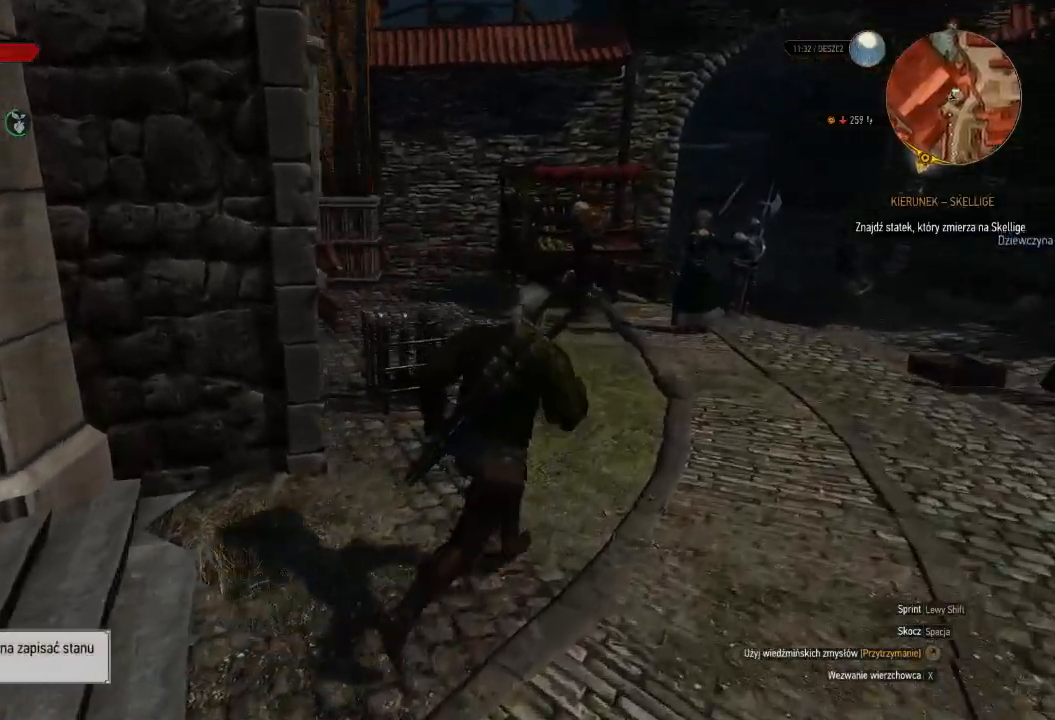
{"keys": ["e"], "mouse": [], "events": [[60, "d", "up"], [440, "e", "down"], [480, "w", "up"]]}
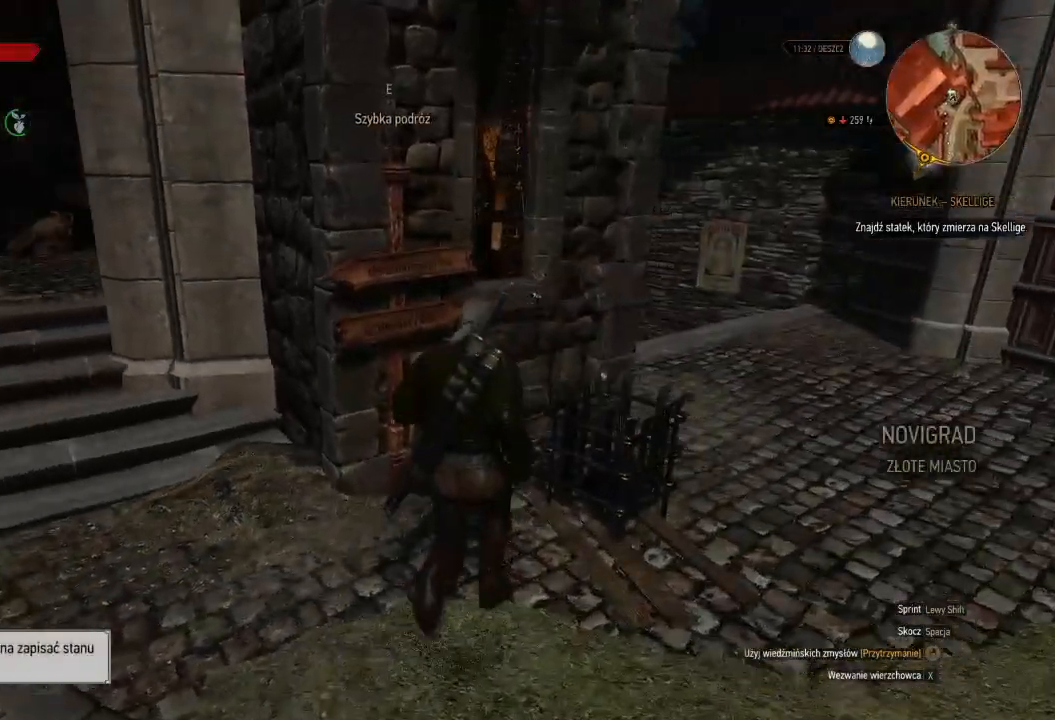
{"keys": [], "mouse": [], "events": [[100, "e", "up"]]}
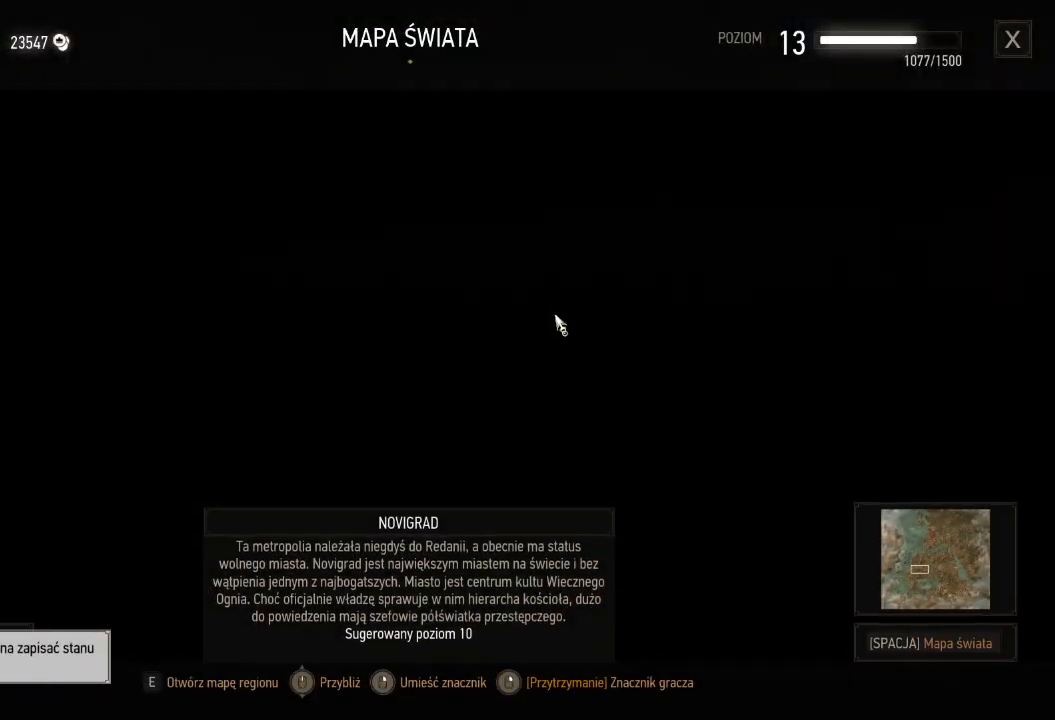
{"keys": [], "mouse": [], "events": []}
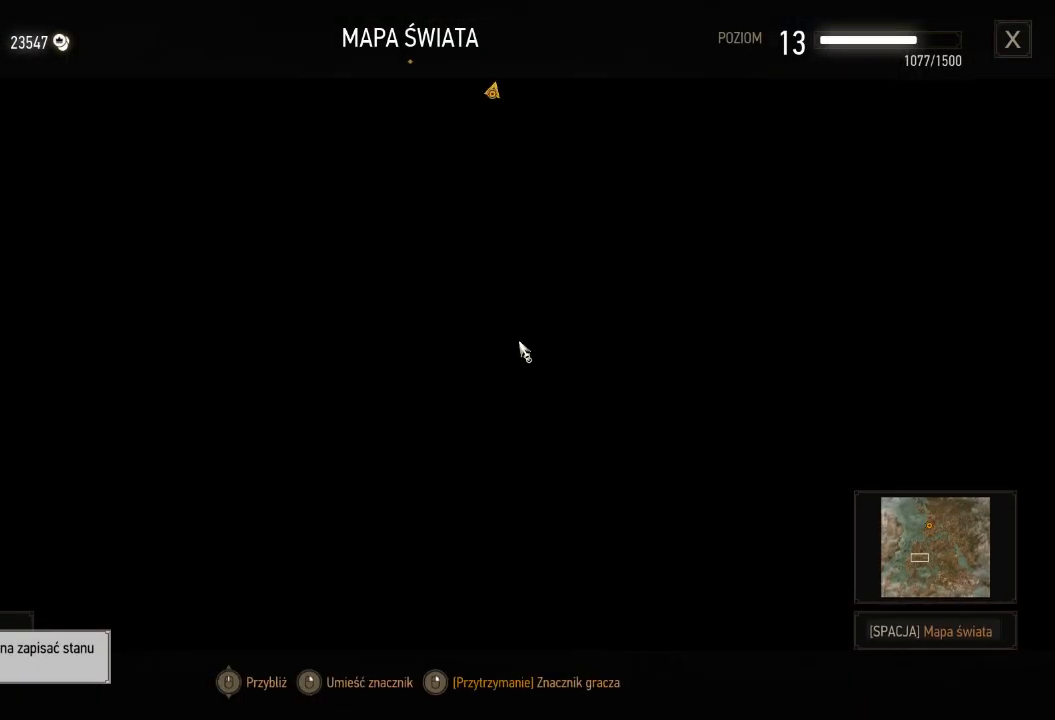
{"keys": [], "mouse": ["wheel"], "events": [[260, "mouse_wheel", "down"]]}
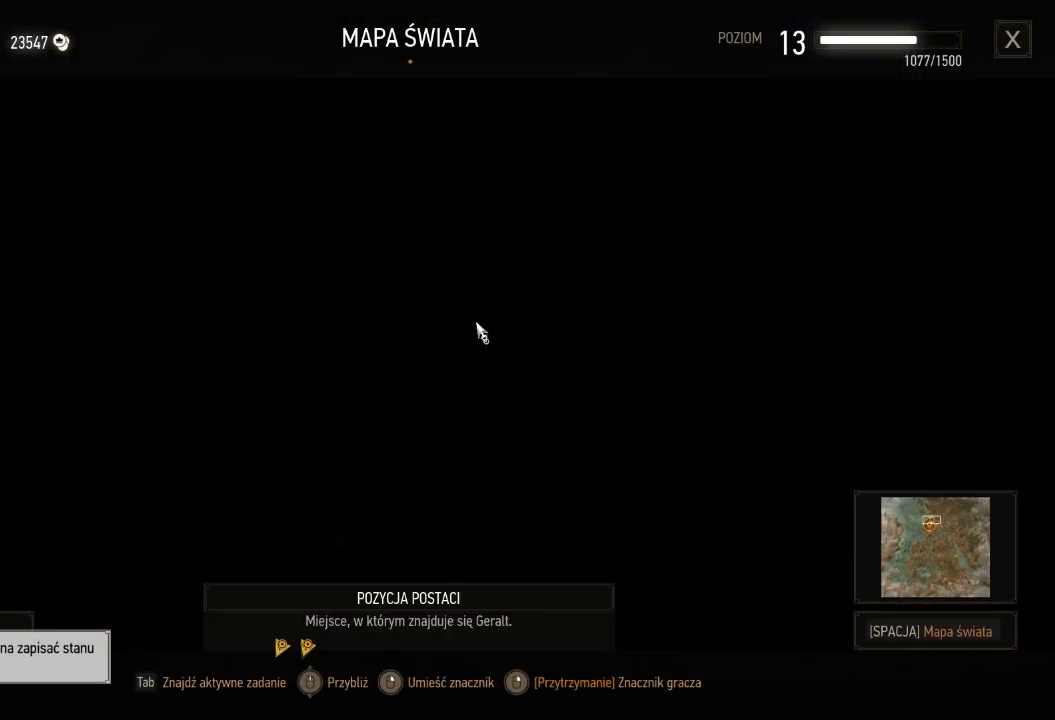
{"keys": [], "mouse": [], "events": [[220, "mouse_wheel", "up"], [300, "mouse_wheel", "down"], [420, "mouse_wheel", "up"]]}
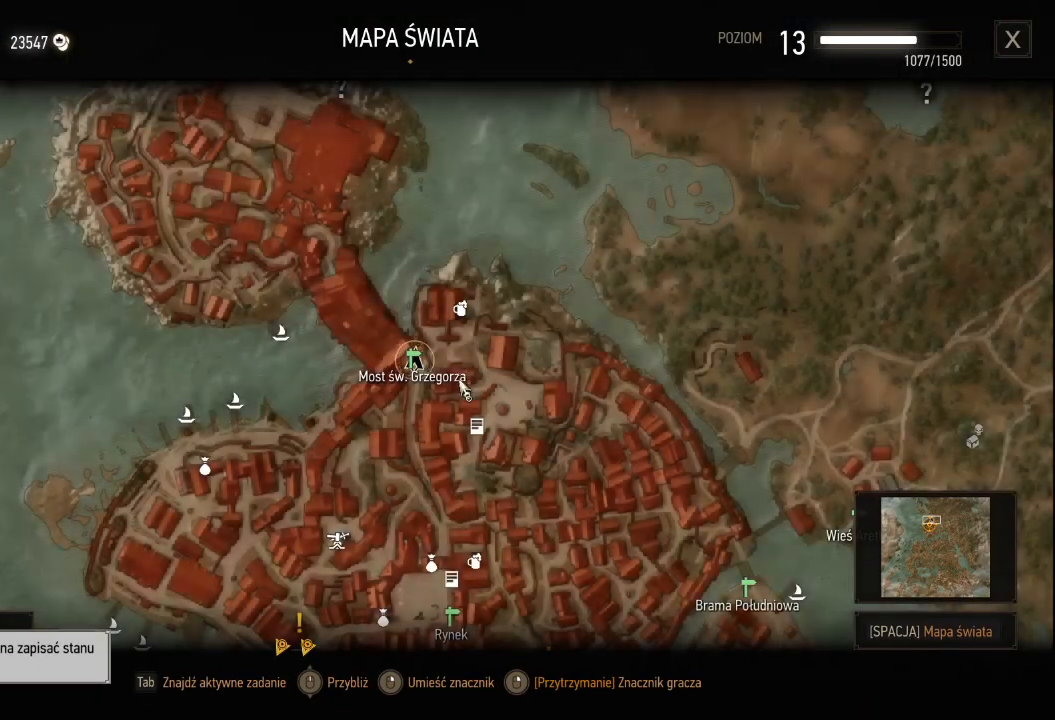
{"keys": [], "mouse": [], "events": [[380, "mouse_wheel", "down"], [420, "mouse_wheel", "up"], [460, "mouse_wheel", "down"], [480, "mouse_wheel", "up"]]}
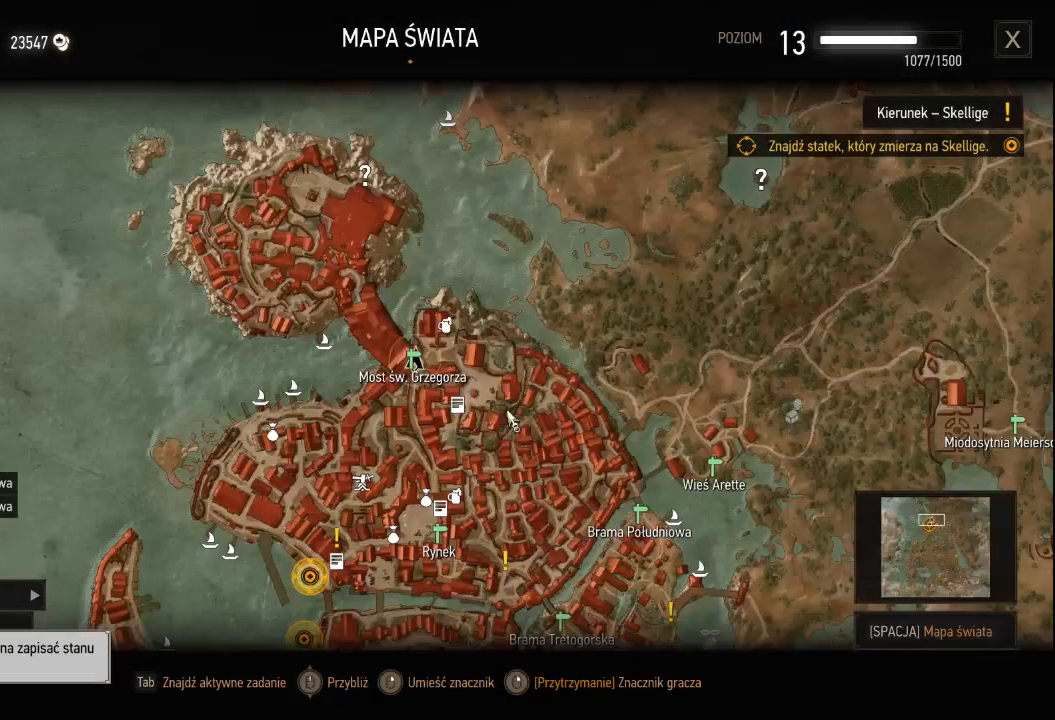
{"keys": [], "mouse": [], "events": [[160, "mouse_wheel", "down"], [220, "mouse_wheel", "up"], [240, "mouse_wheel", "down"], [360, "mouse_wheel", "up"]]}
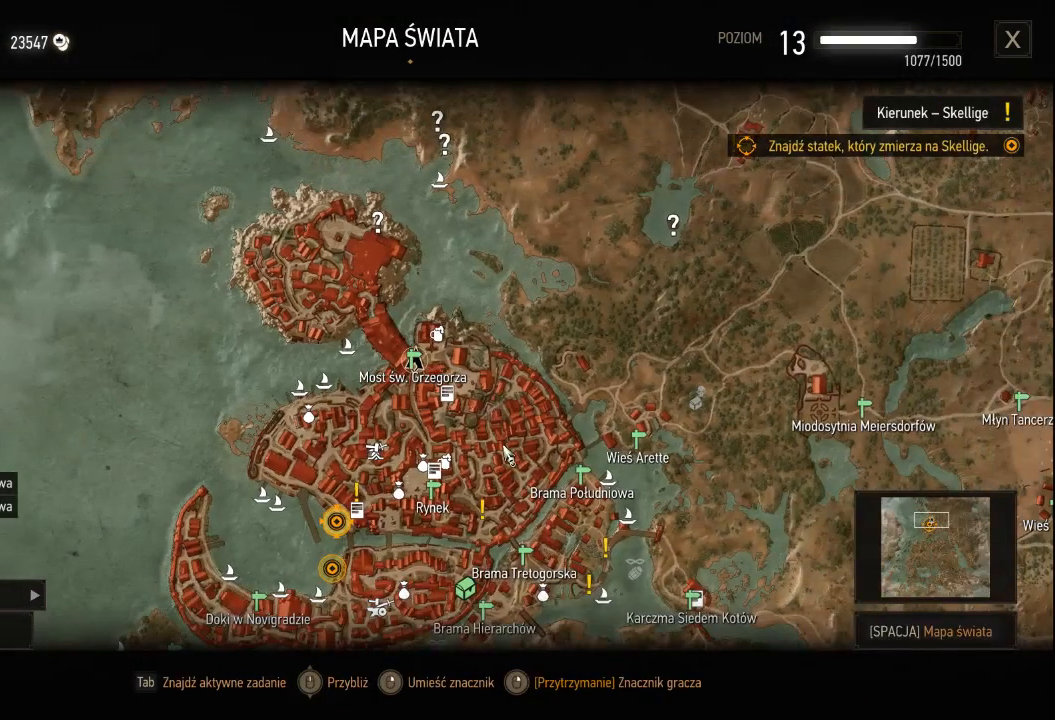
{"keys": [], "mouse": ["wheel"], "events": [[20, "mouse_left", "down"], [240, "mouse_left", "up"], [480, "mouse_wheel", "down"]]}
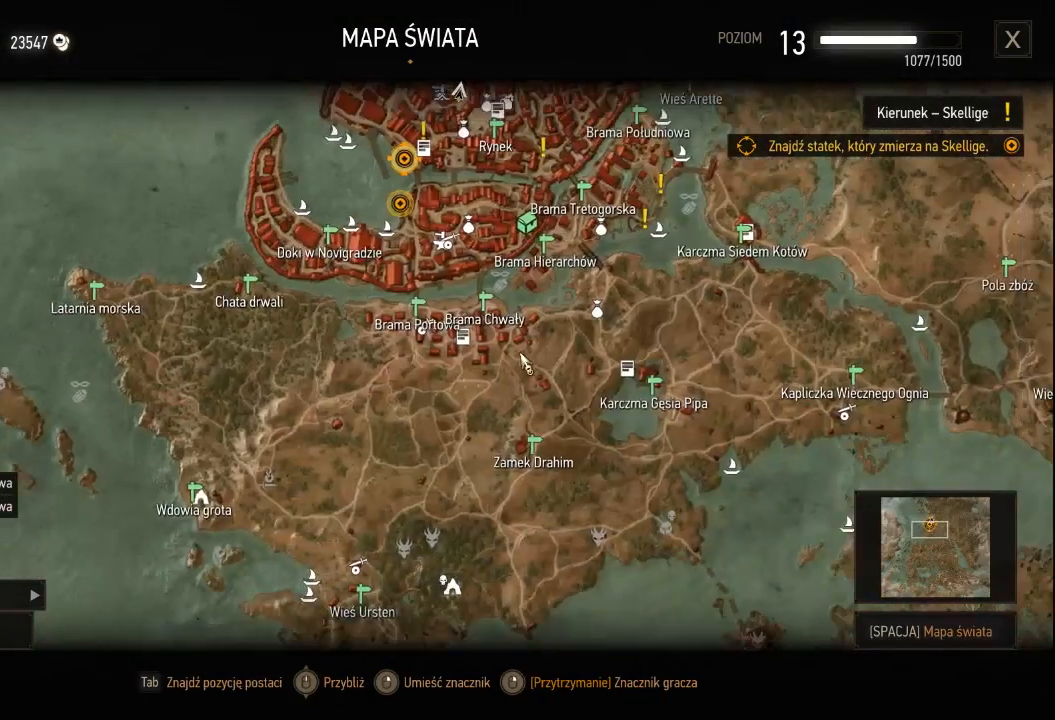
{"keys": [], "mouse": [], "events": [[80, "mouse_wheel", "up"]]}
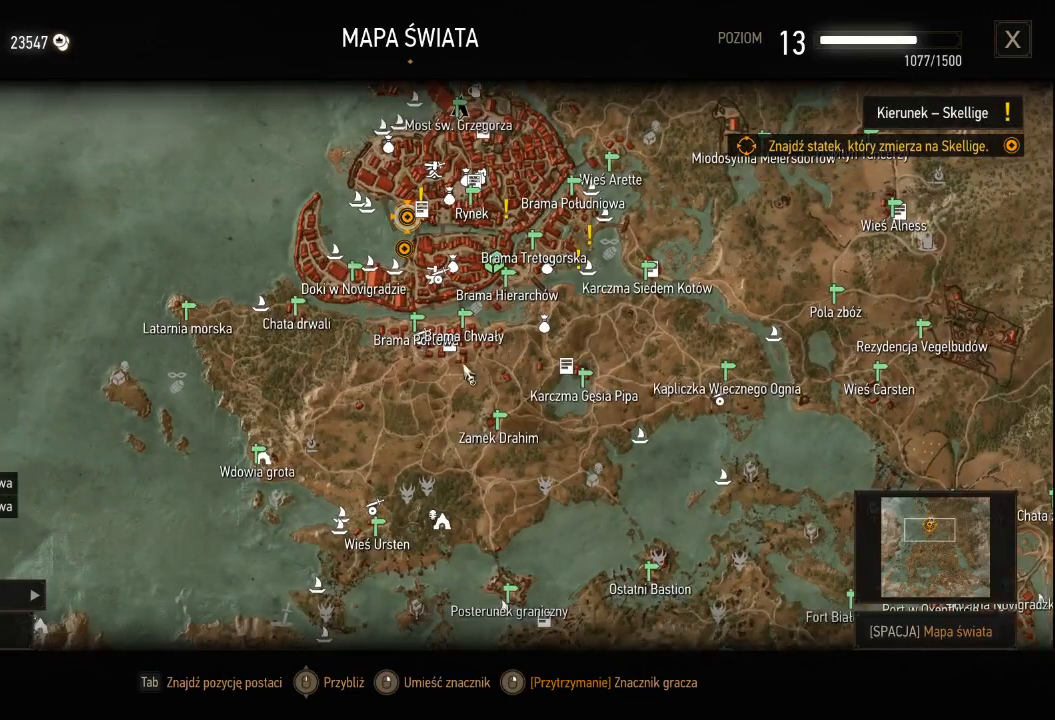
{"keys": [], "mouse": ["left"], "events": [[180, "mouse_left", "down"]]}
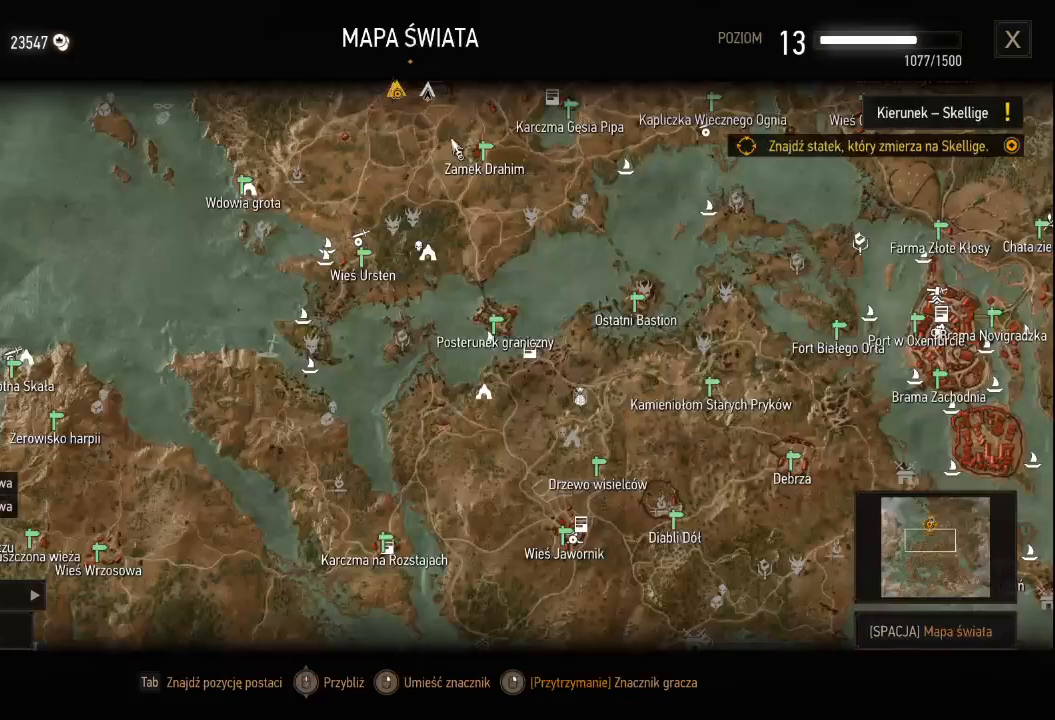
{"keys": [], "mouse": ["left"], "events": []}
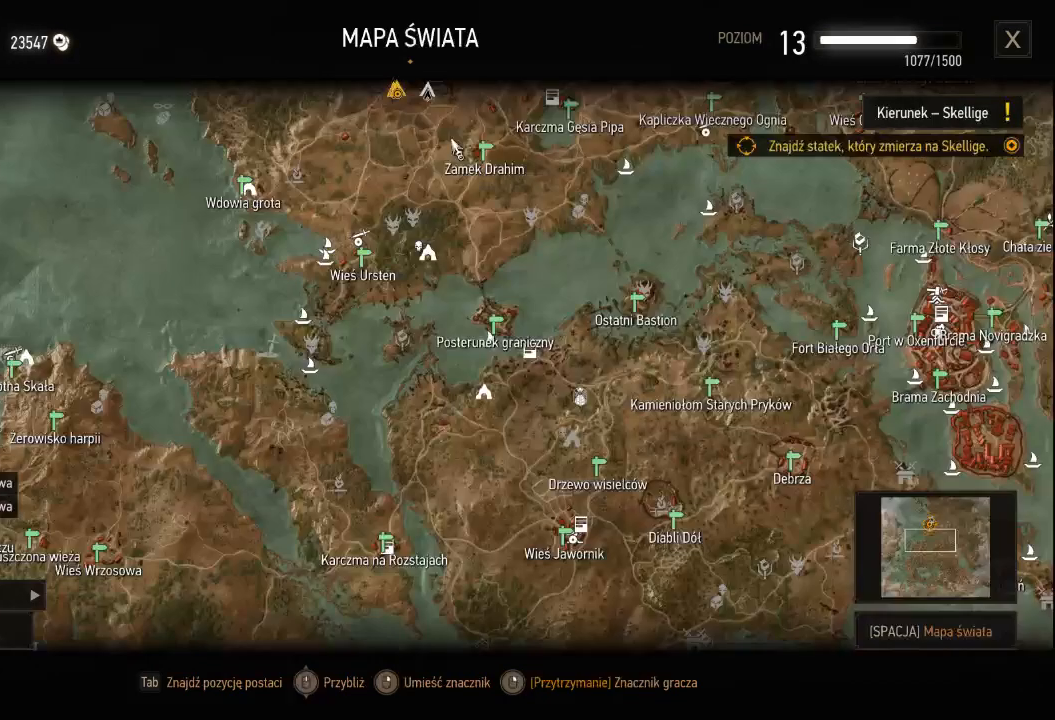
{"keys": [], "mouse": ["left"], "events": []}
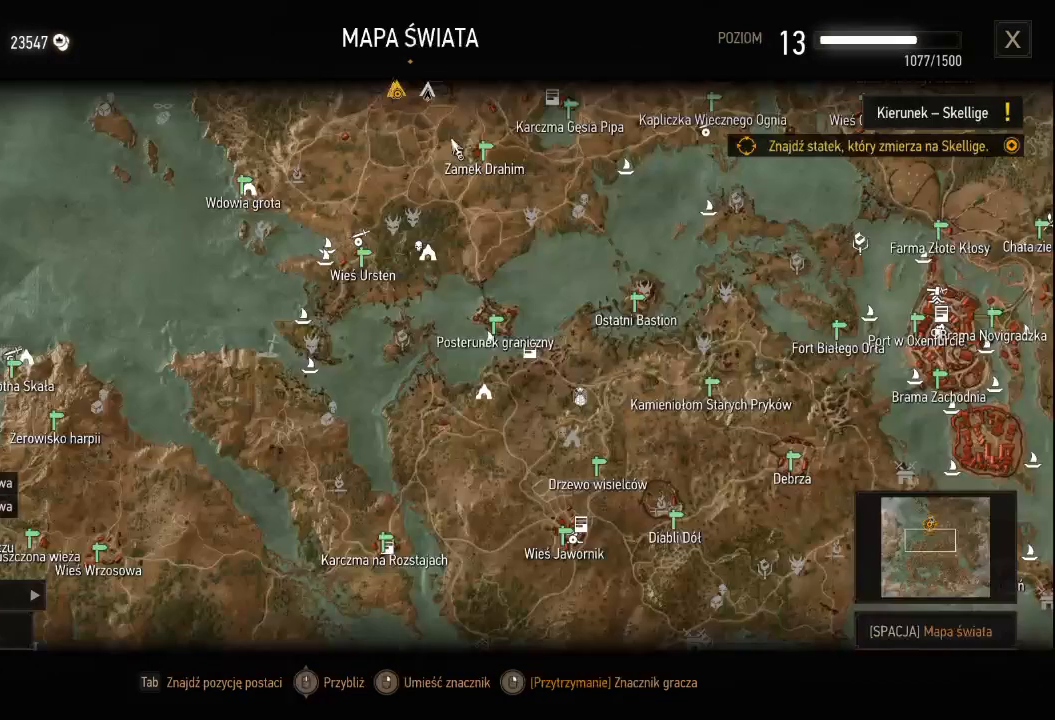
{"keys": [], "mouse": ["left"], "events": []}
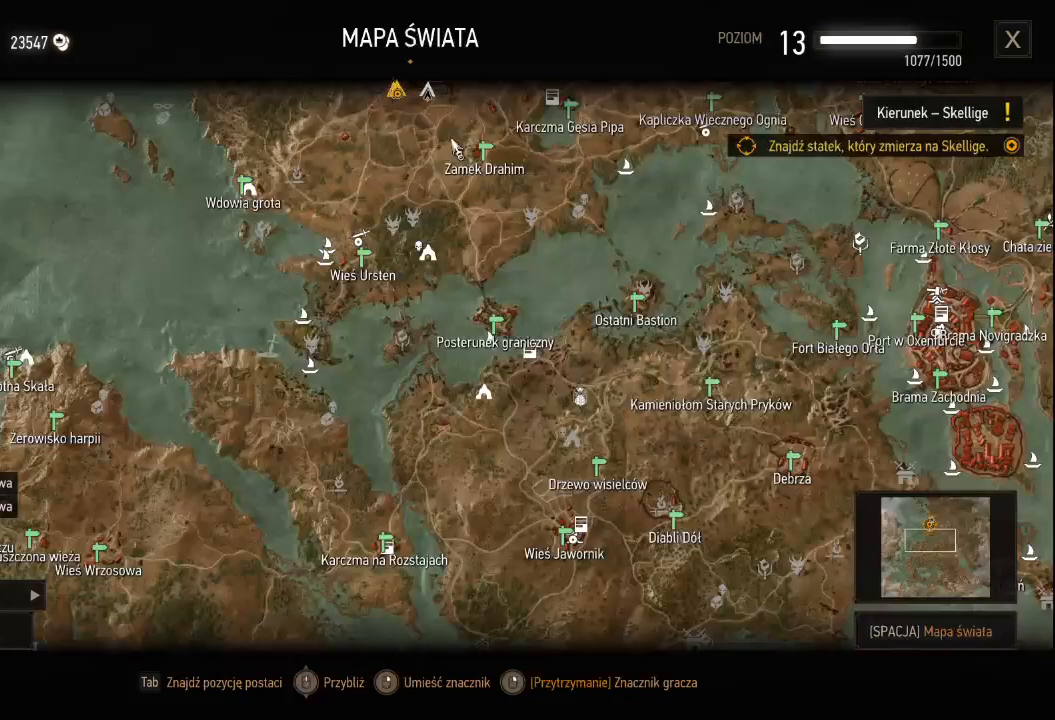
{"keys": [], "mouse": ["left"], "events": []}
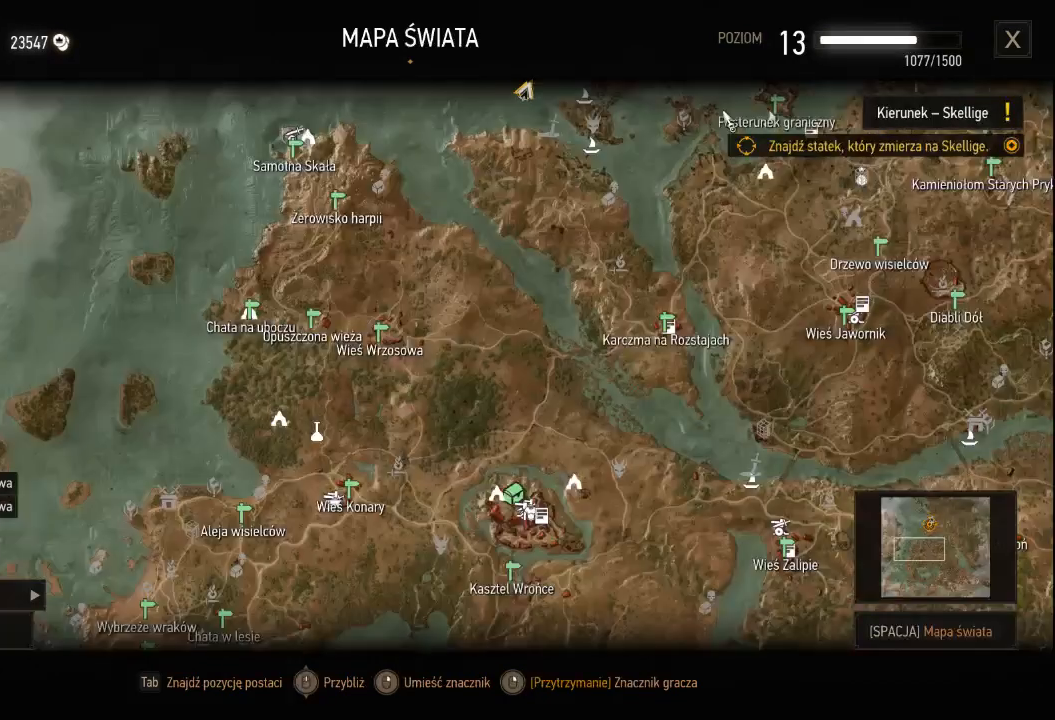
{"keys": [], "mouse": [], "events": [[220, "mouse_left", "up"]]}
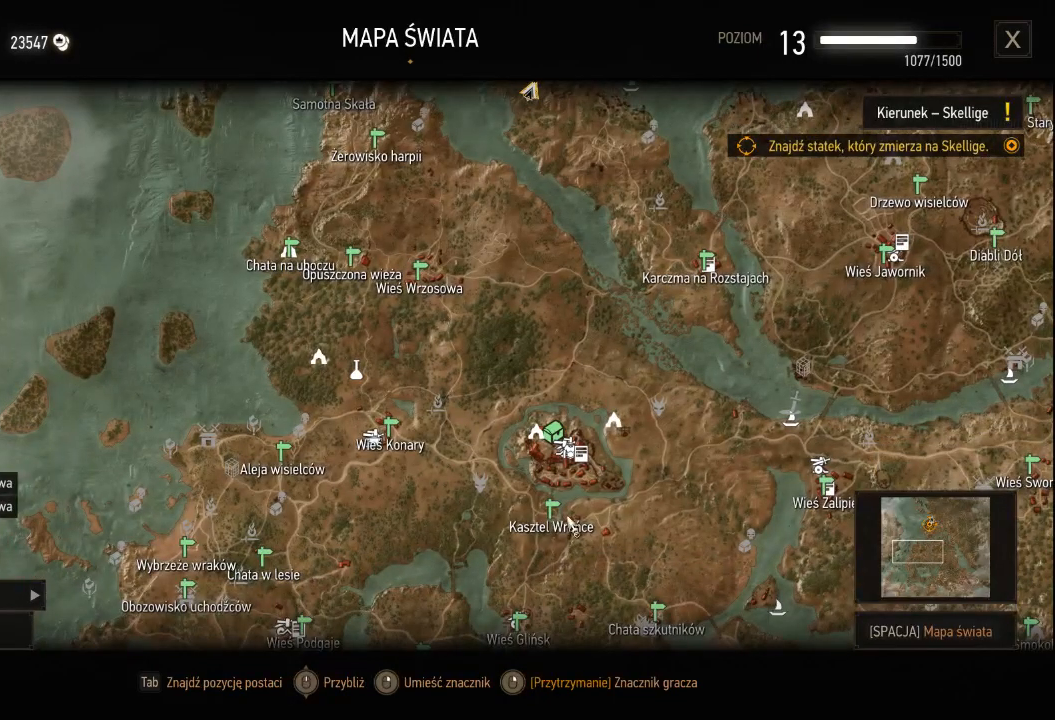
{"keys": [], "mouse": [], "events": []}
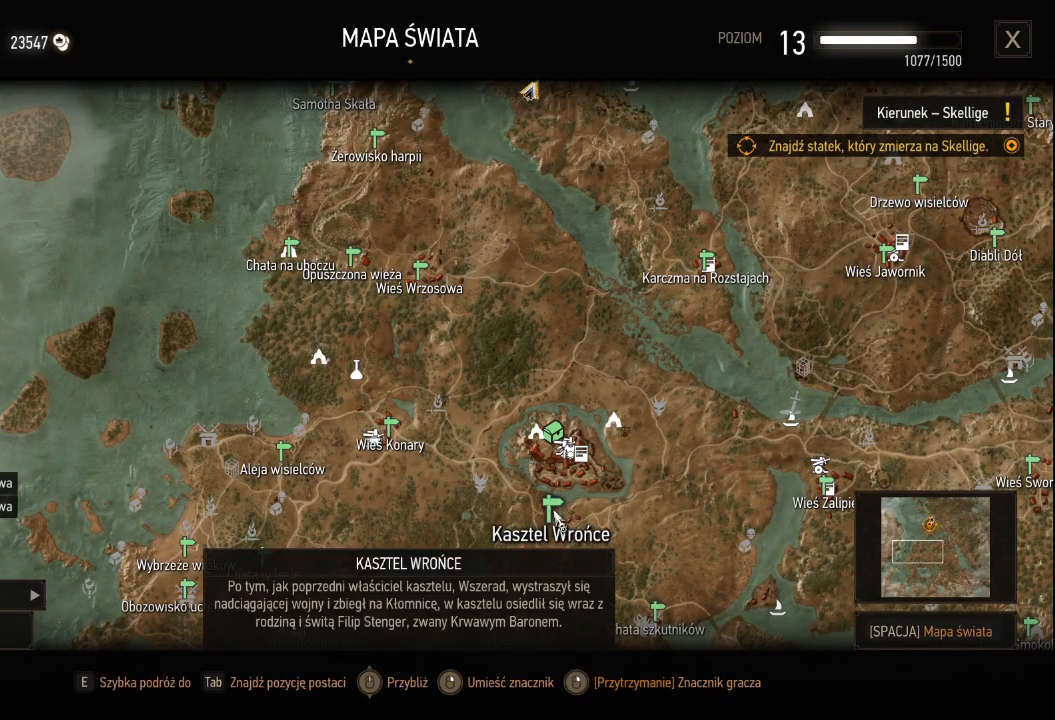
{"keys": [], "mouse": [], "events": [[100, "mouse_left", "down"], [200, "mouse_left", "up"]]}